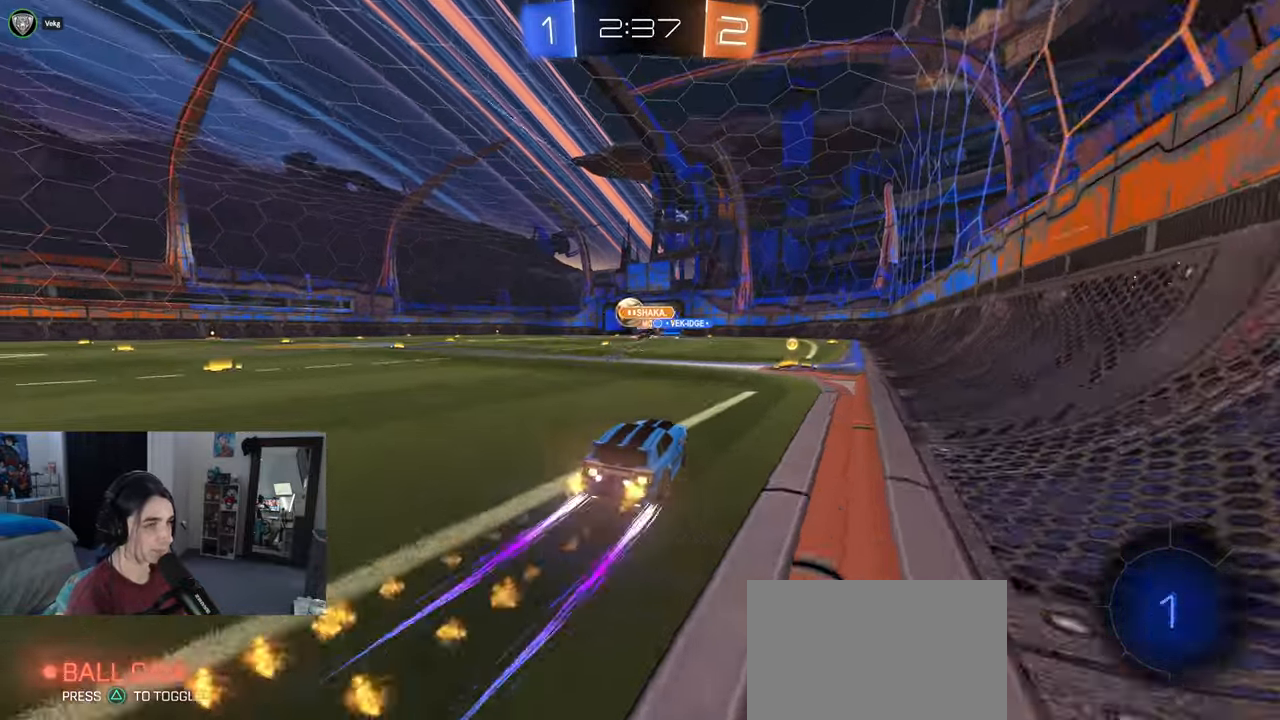
Gameplay with a controller (PlayStation layout); each line is a JSON object with the inputs held at the frame after it. "events" lists button and stick changes between this image and that frame as [ms after this image, input, new state], when the widget could be followed in between. Not read: R2.
{"buttons": [], "left_stick": "center", "right_stick": "center", "events": [[50, "R1", "up"], [167, "left_stick", "right"], [233, "left_stick", "center"]]}
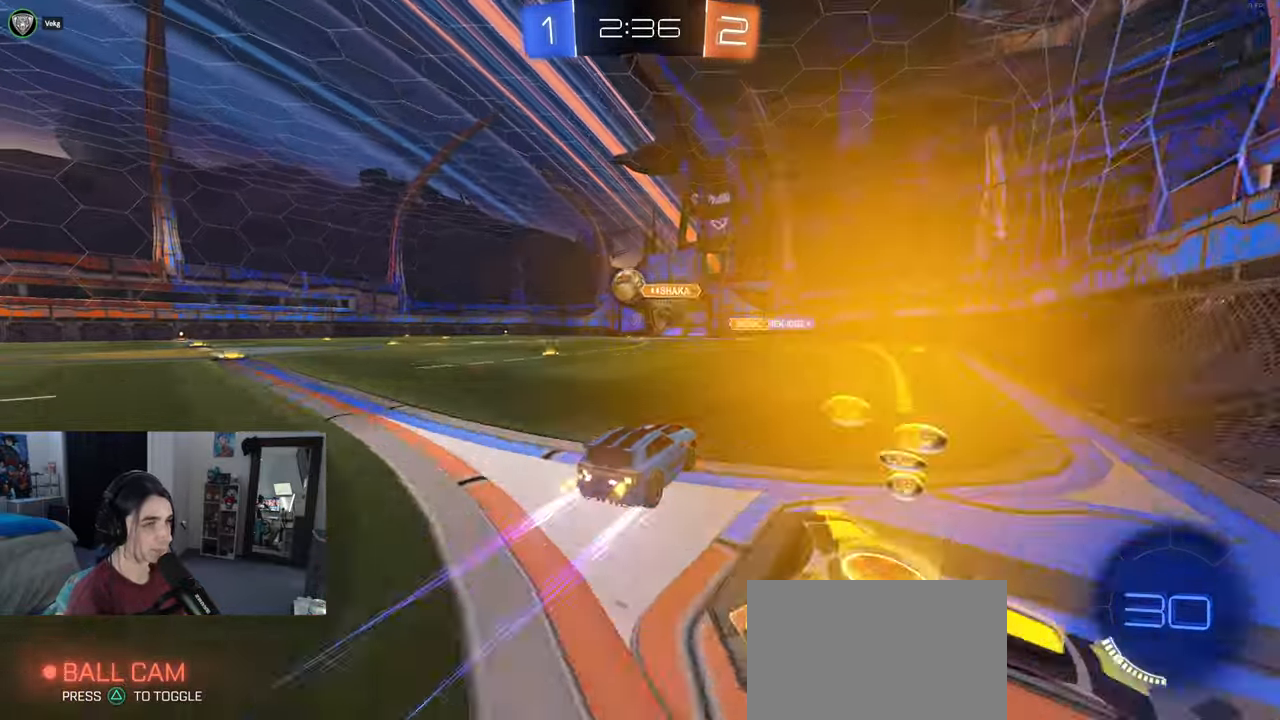
{"buttons": [], "left_stick": "center", "right_stick": "center", "events": [[50, "R1", "down"], [67, "left_stick", "left"], [250, "left_stick", "center"], [300, "R1", "up"]]}
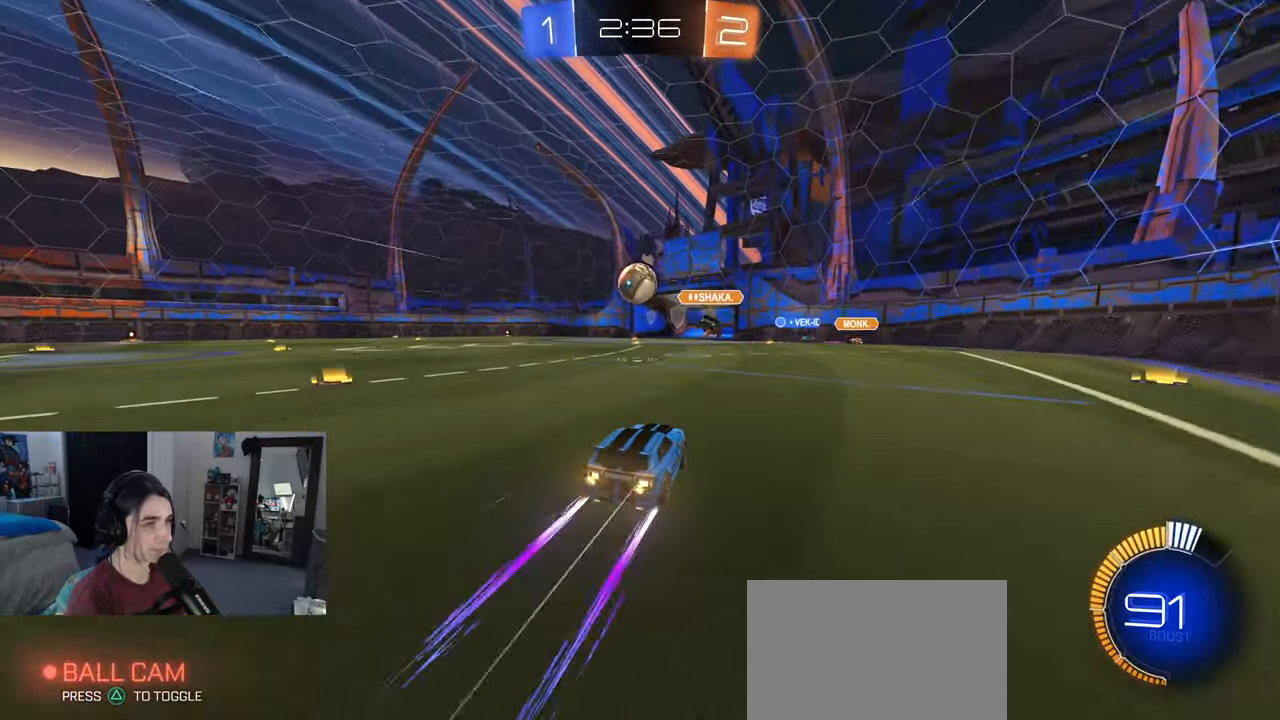
{"buttons": [], "left_stick": "center", "right_stick": "center", "events": [[233, "left_stick", "right"], [367, "left_stick", "center"]]}
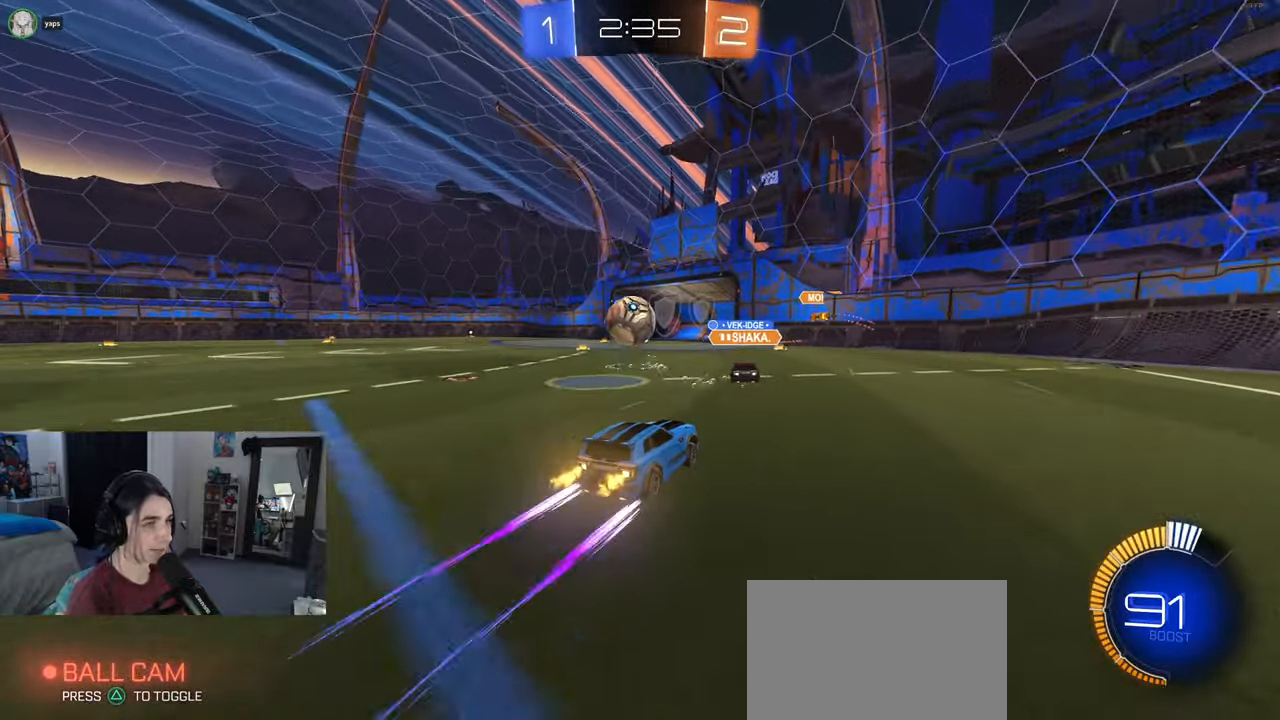
{"buttons": [], "left_stick": "center", "right_stick": "center", "events": [[33, "left_stick", "left"], [167, "left_stick", "right"], [283, "left_stick", "center"], [333, "left_stick", "left"], [483, "left_stick", "center"]]}
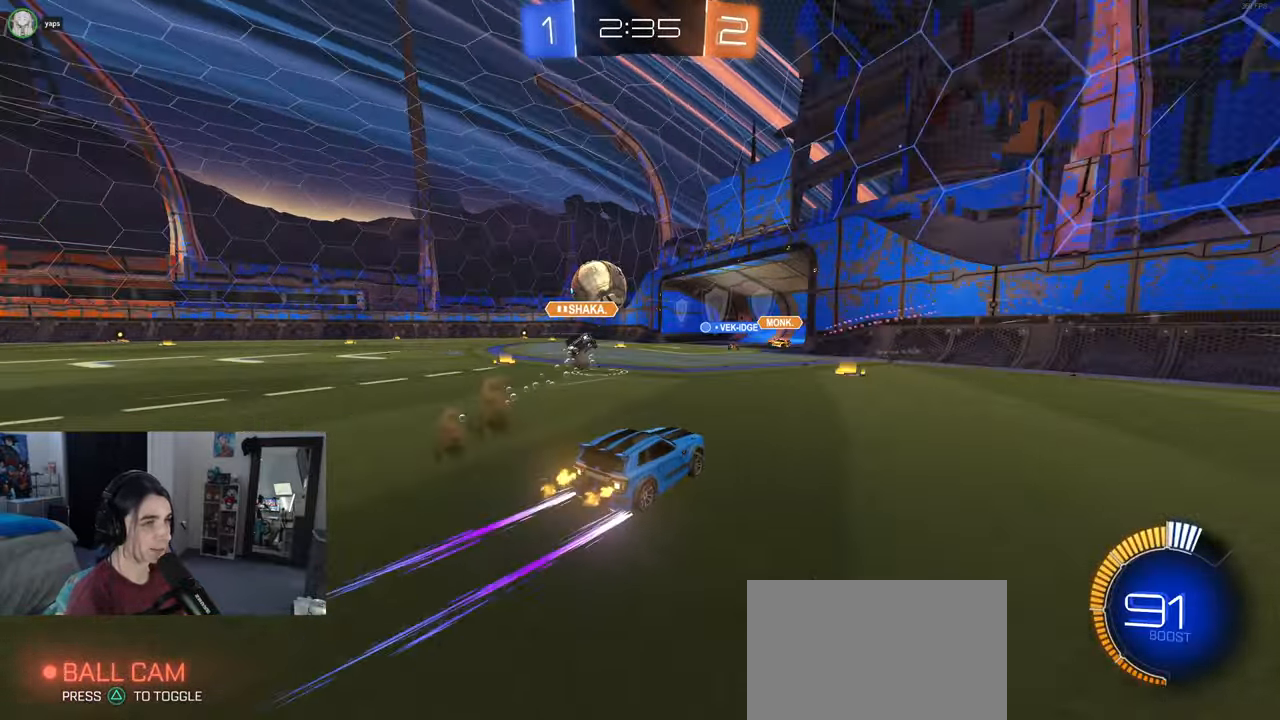
{"buttons": [], "left_stick": "left", "right_stick": "center", "events": [[150, "left_stick", "left"]]}
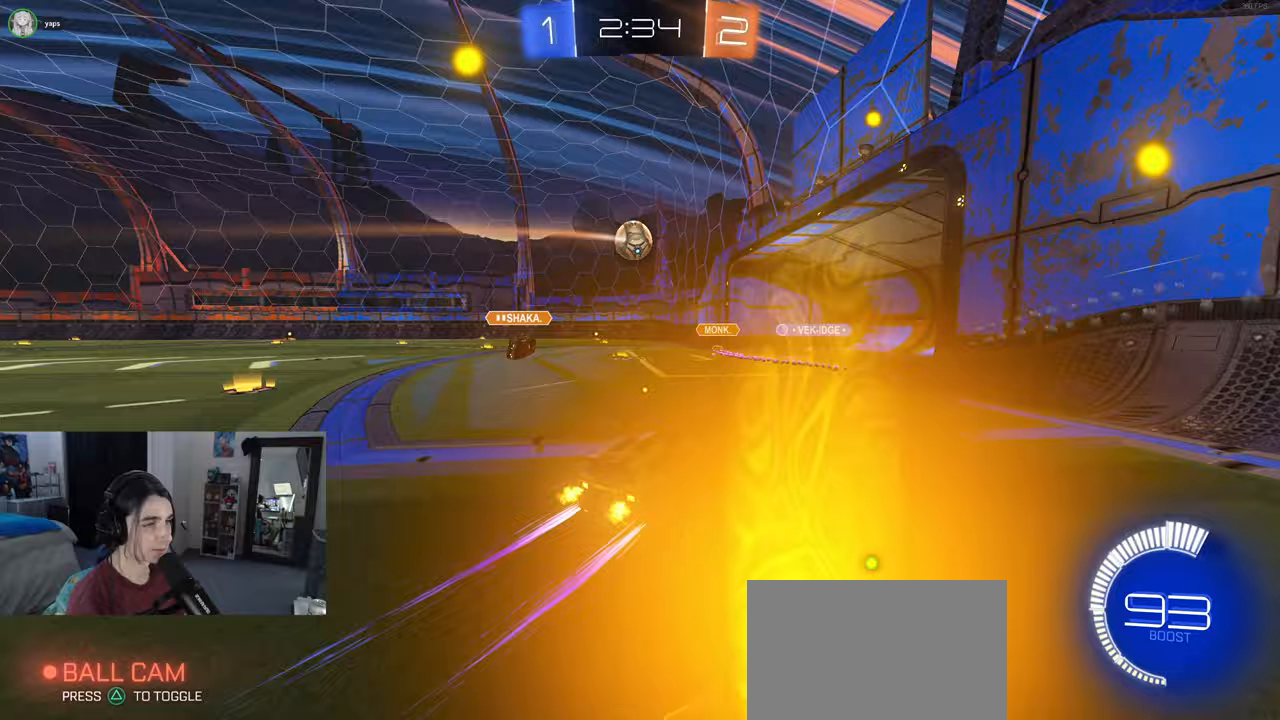
{"buttons": [], "left_stick": "center", "right_stick": "center", "events": [[33, "R1", "down"], [167, "left_stick", "center"], [300, "left_stick", "left"], [400, "R1", "up"], [467, "left_stick", "center"]]}
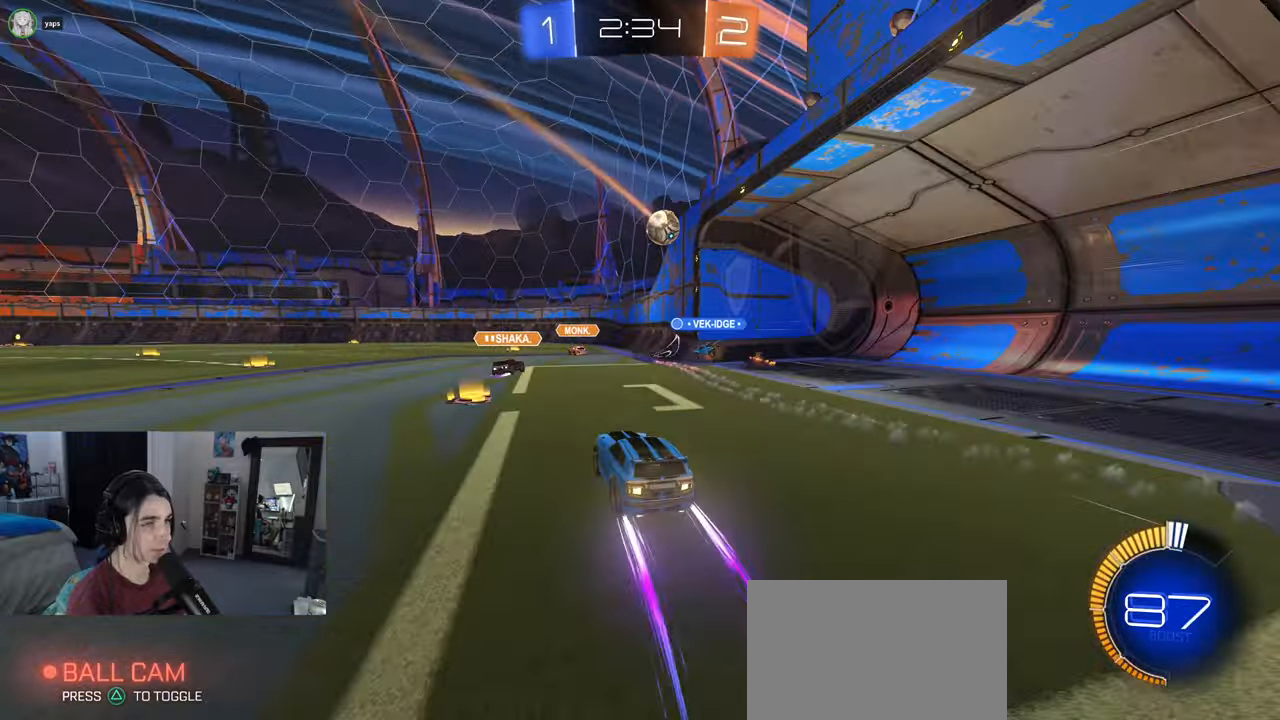
{"buttons": [], "left_stick": "right", "right_stick": "center", "events": [[217, "left_stick", "right"], [233, "L2", "down"], [400, "L2", "up"]]}
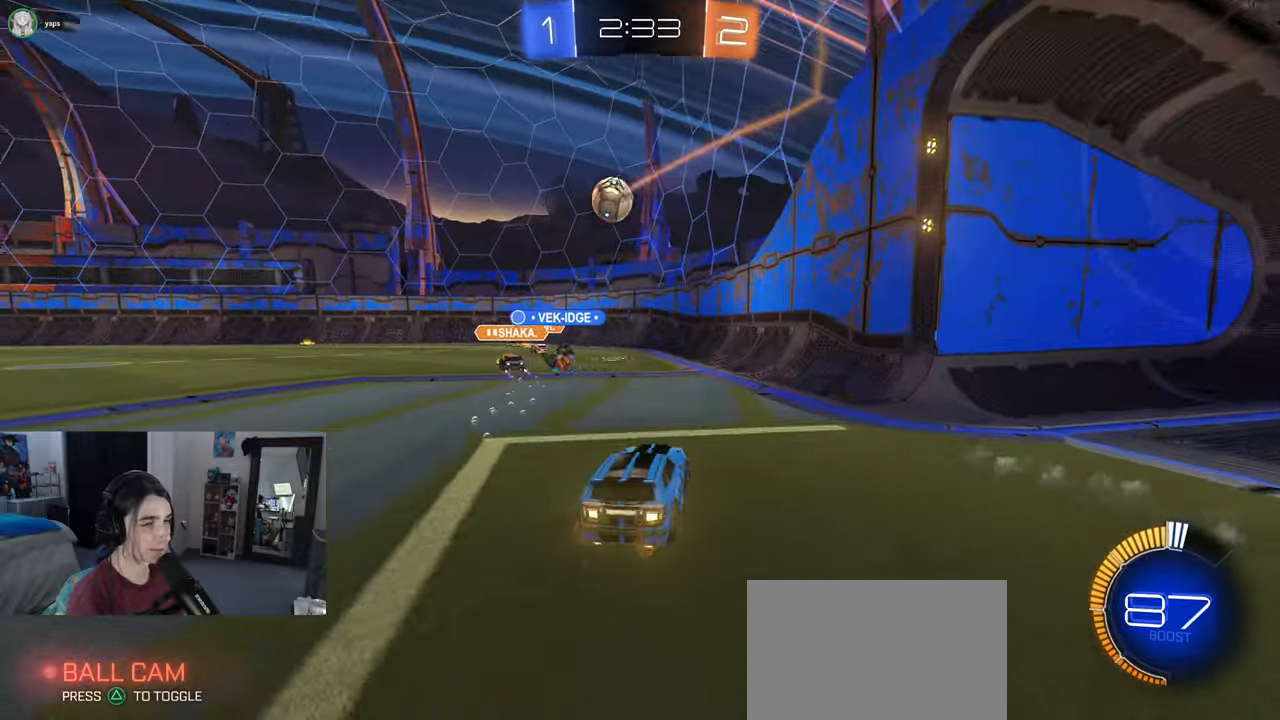
{"buttons": [], "left_stick": "center", "right_stick": "center", "events": [[33, "left_stick", "center"], [100, "left_stick", "left"], [467, "left_stick", "center"]]}
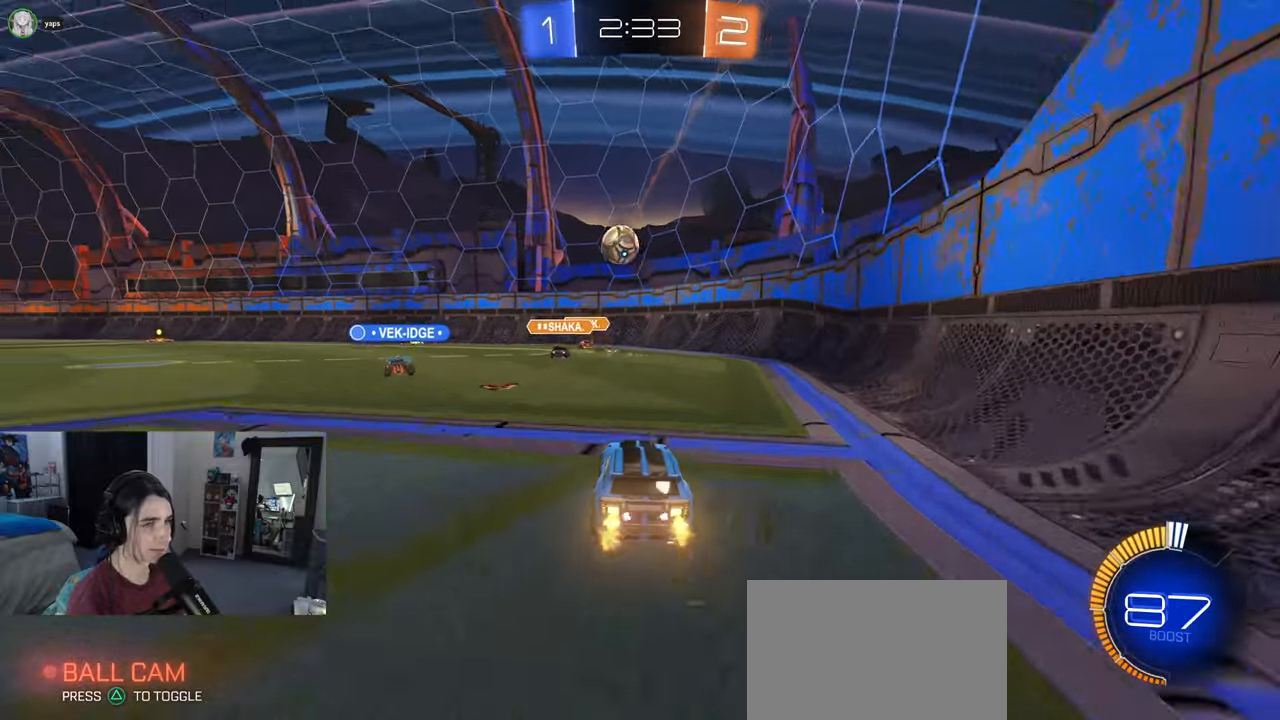
{"buttons": [], "left_stick": "center", "right_stick": "center", "events": [[217, "left_stick", "down-right"], [383, "left_stick", "right"], [483, "left_stick", "center"]]}
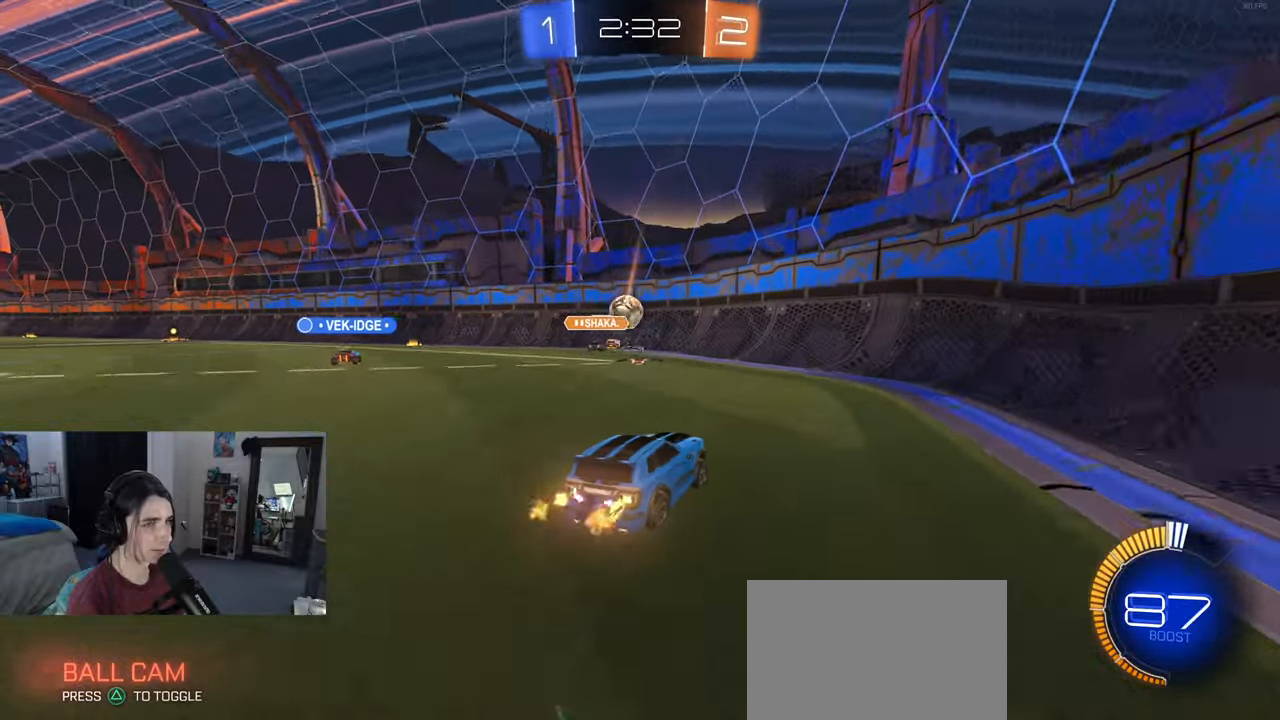
{"buttons": [], "left_stick": "center", "right_stick": "center", "events": []}
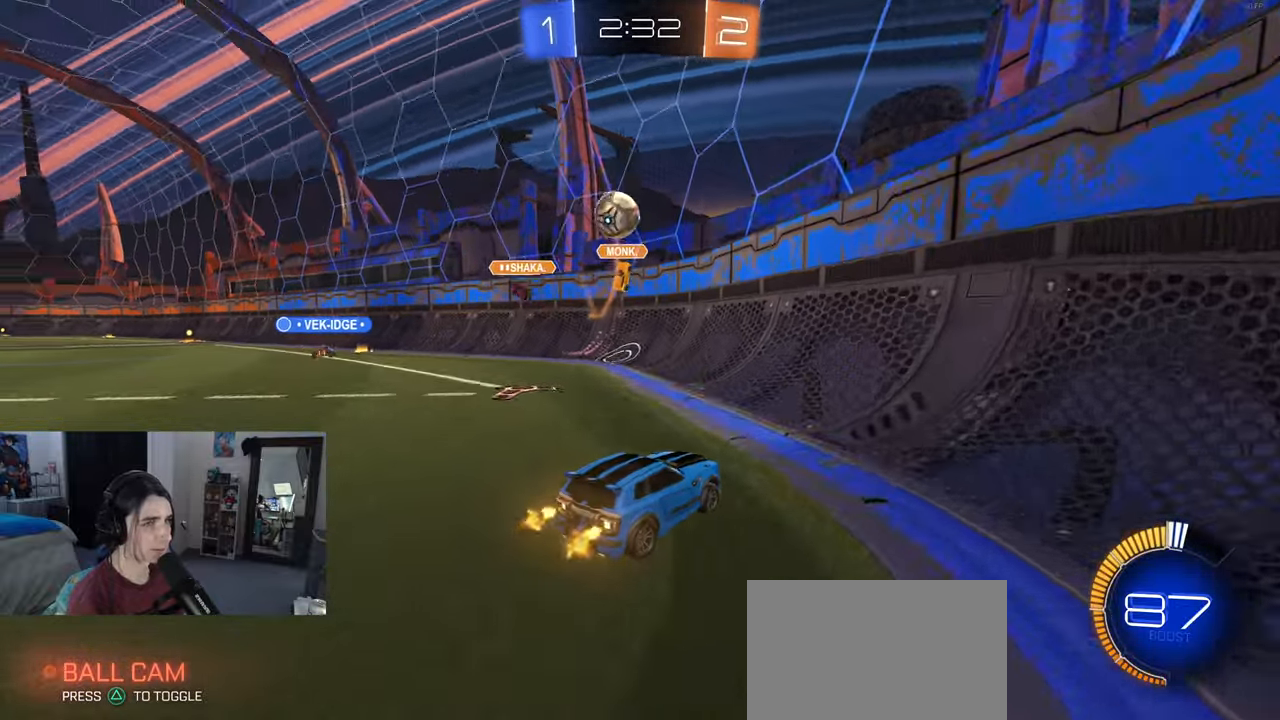
{"buttons": [], "left_stick": "center", "right_stick": "center", "events": [[17, "left_stick", "down-right"], [167, "left_stick", "center"]]}
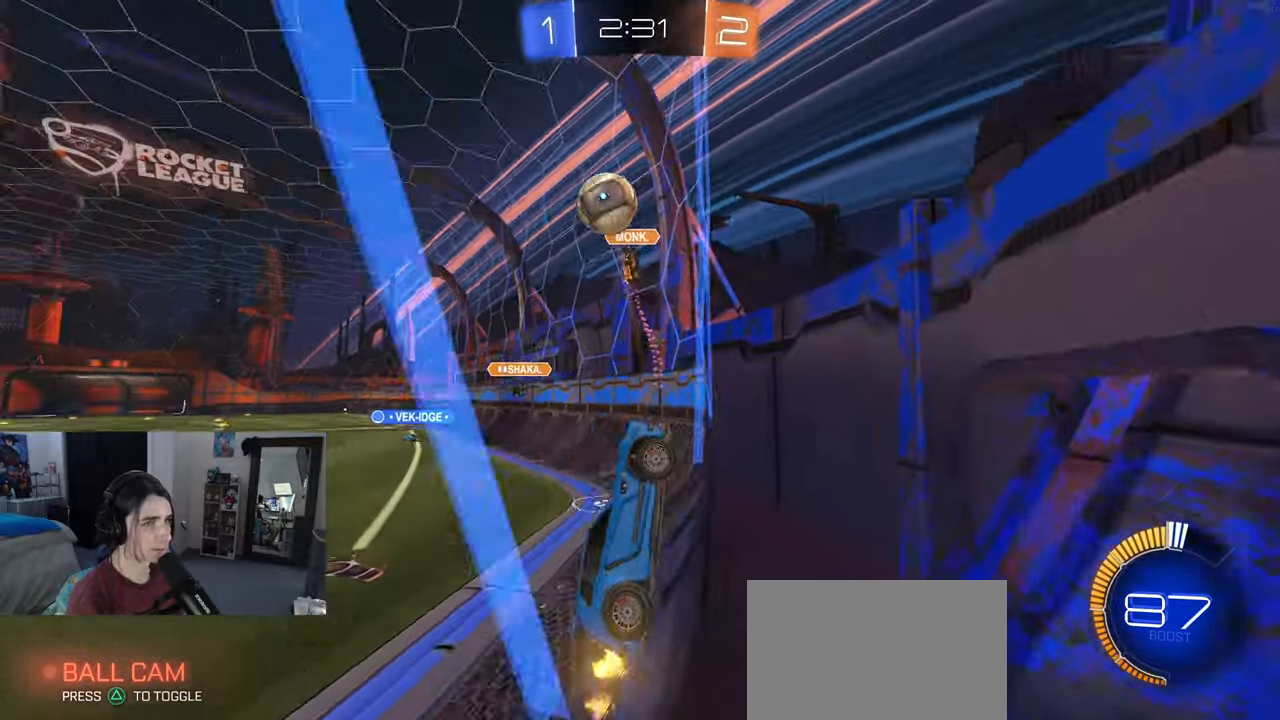
{"buttons": ["R1"], "left_stick": "right", "right_stick": "center", "events": [[50, "left_stick", "right"], [117, "SQUARE", "down"], [200, "SQUARE", "up"], [467, "R1", "down"]]}
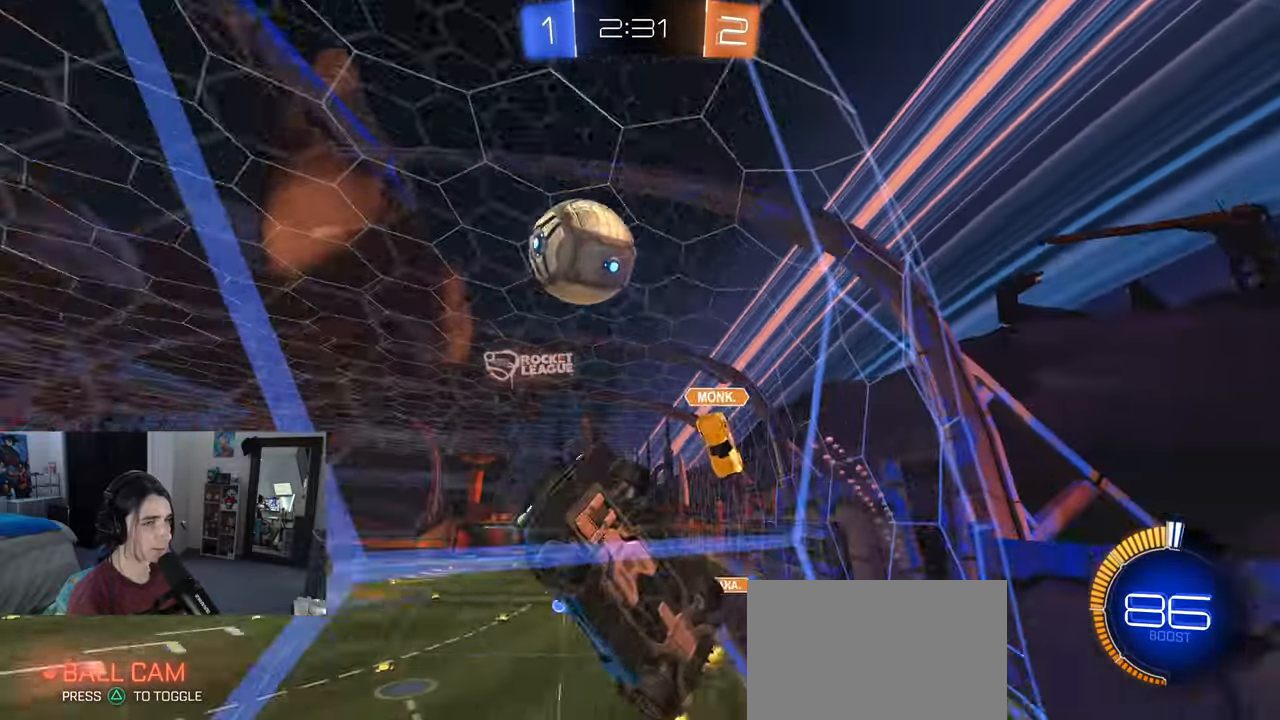
{"buttons": [], "left_stick": "center", "right_stick": "center", "events": [[217, "left_stick", "center"], [283, "R1", "up"]]}
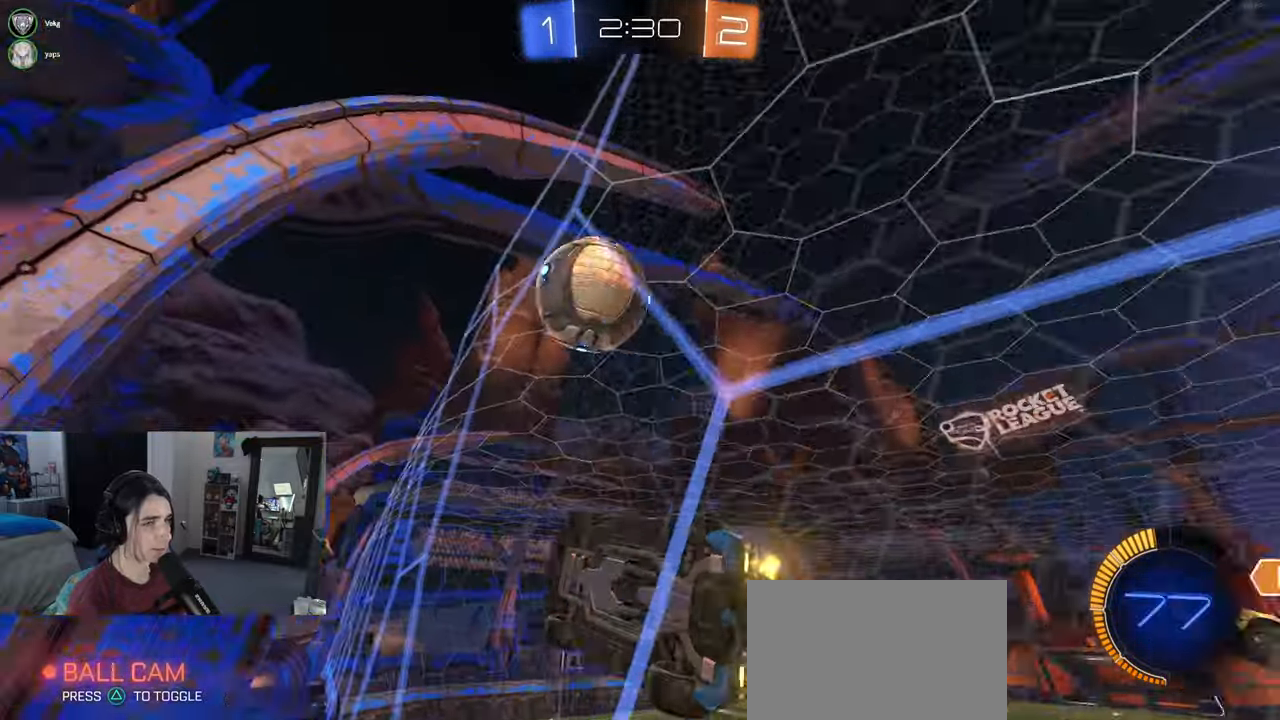
{"buttons": ["CROSS", "SQUARE", "R1"], "left_stick": "down", "right_stick": "center", "events": [[50, "L2", "down"], [167, "L2", "up"], [350, "CROSS", "down"], [383, "left_stick", "down"], [417, "SQUARE", "down"], [467, "R1", "down"]]}
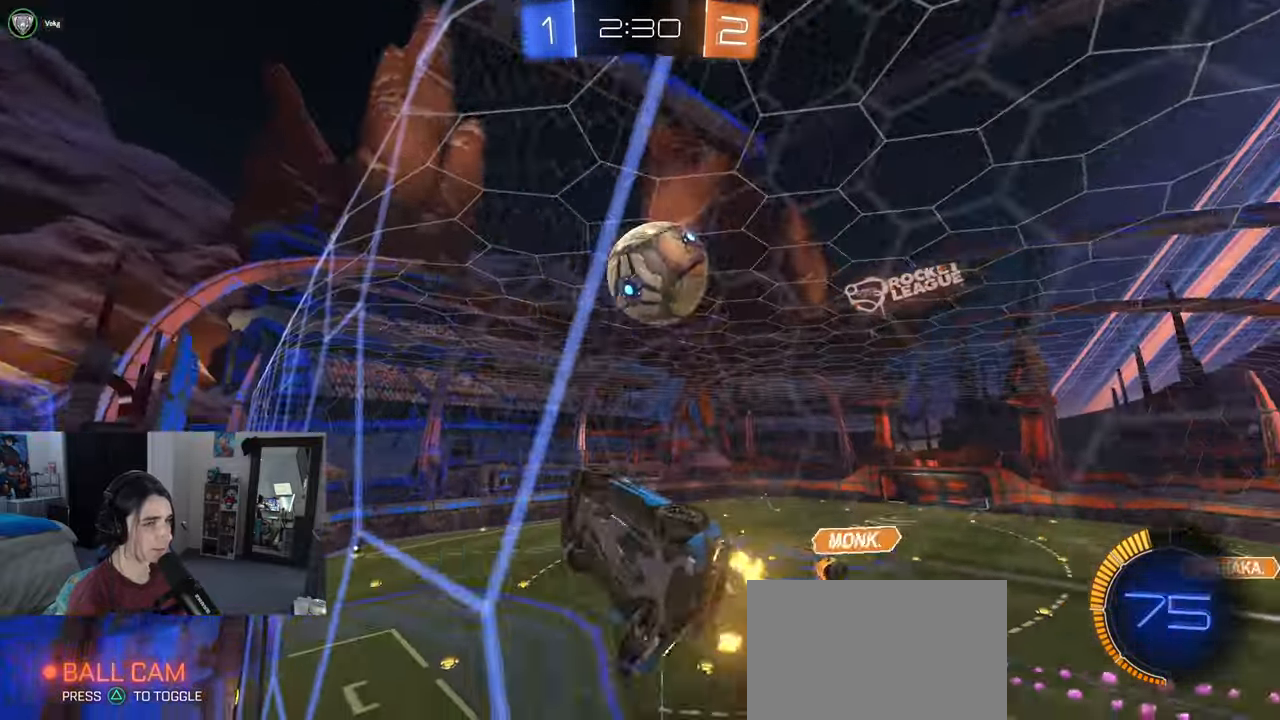
{"buttons": ["R1"], "left_stick": "center", "right_stick": "center", "events": [[83, "CROSS", "up"], [117, "SQUARE", "up"], [267, "left_stick", "center"]]}
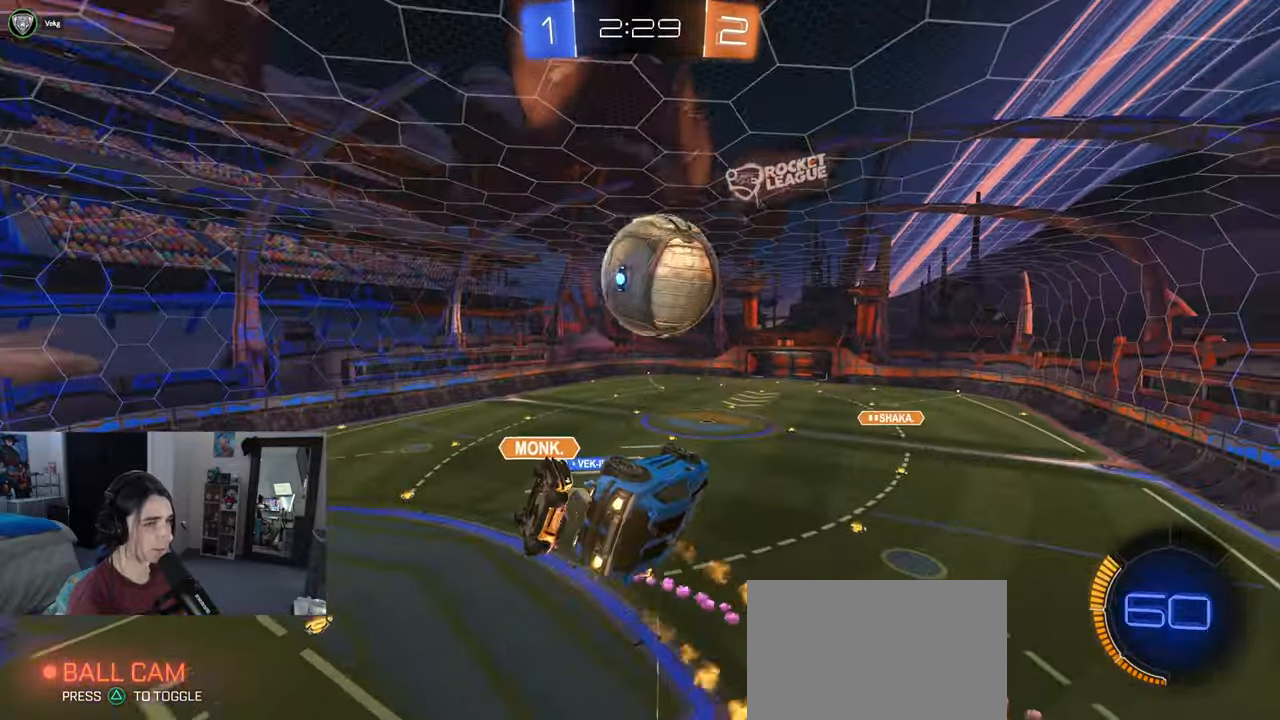
{"buttons": ["R1"], "left_stick": "down", "right_stick": "center", "events": [[167, "left_stick", "up"], [200, "CROSS", "down"], [300, "left_stick", "down"], [367, "CROSS", "up"]]}
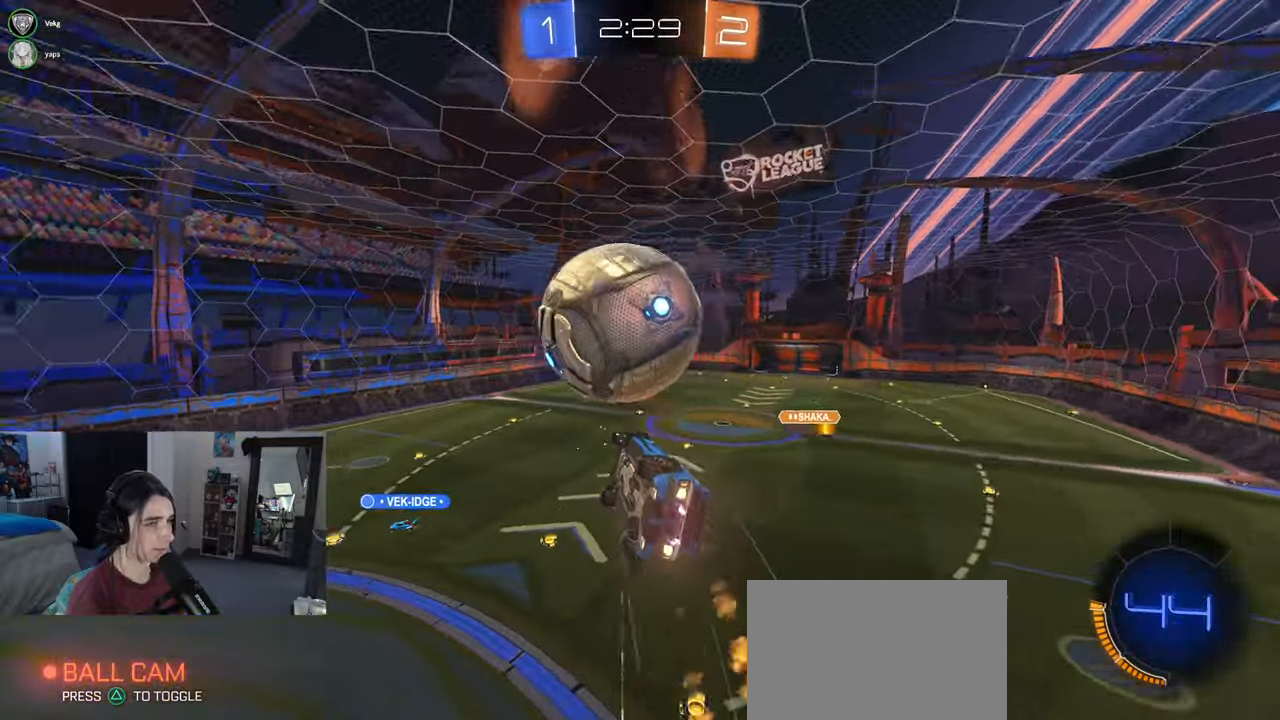
{"buttons": ["R1"], "left_stick": "down-left", "right_stick": "center", "events": [[83, "R1", "up"], [117, "R1", "down"], [283, "R1", "up"], [367, "left_stick", "down-left"], [483, "R1", "down"]]}
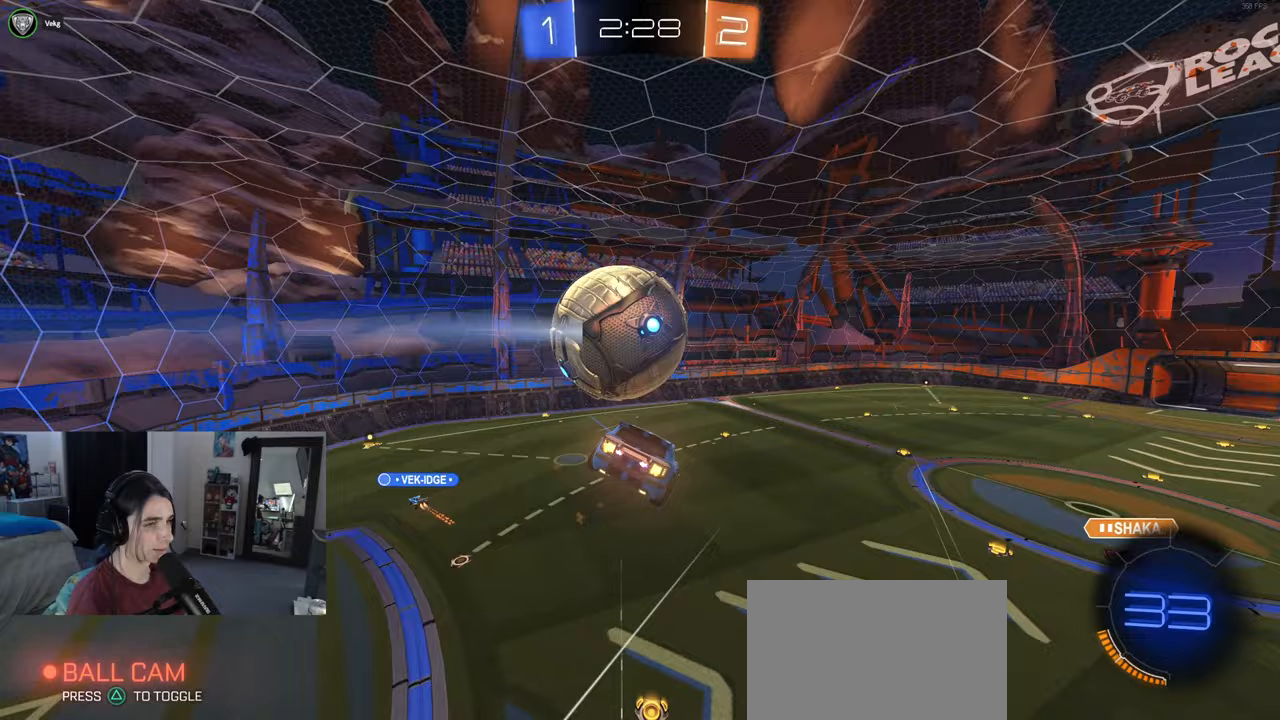
{"buttons": ["R1"], "left_stick": "up-right", "right_stick": "center", "events": [[167, "R1", "up"], [333, "left_stick", "down-right"], [350, "R1", "down"], [367, "TRIANGLE", "down"], [433, "left_stick", "up-right"], [467, "TRIANGLE", "up"]]}
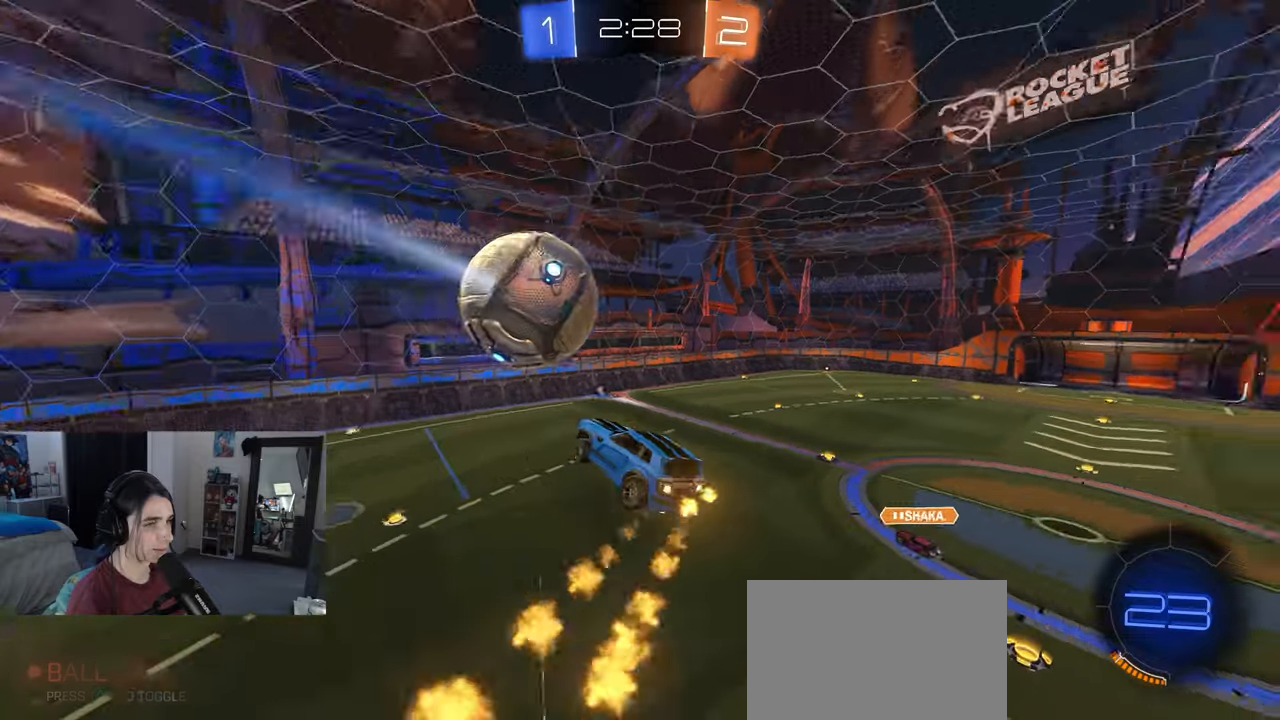
{"buttons": ["R1"], "left_stick": "down-right", "right_stick": "center", "events": [[183, "left_stick", "center"], [500, "left_stick", "down-right"]]}
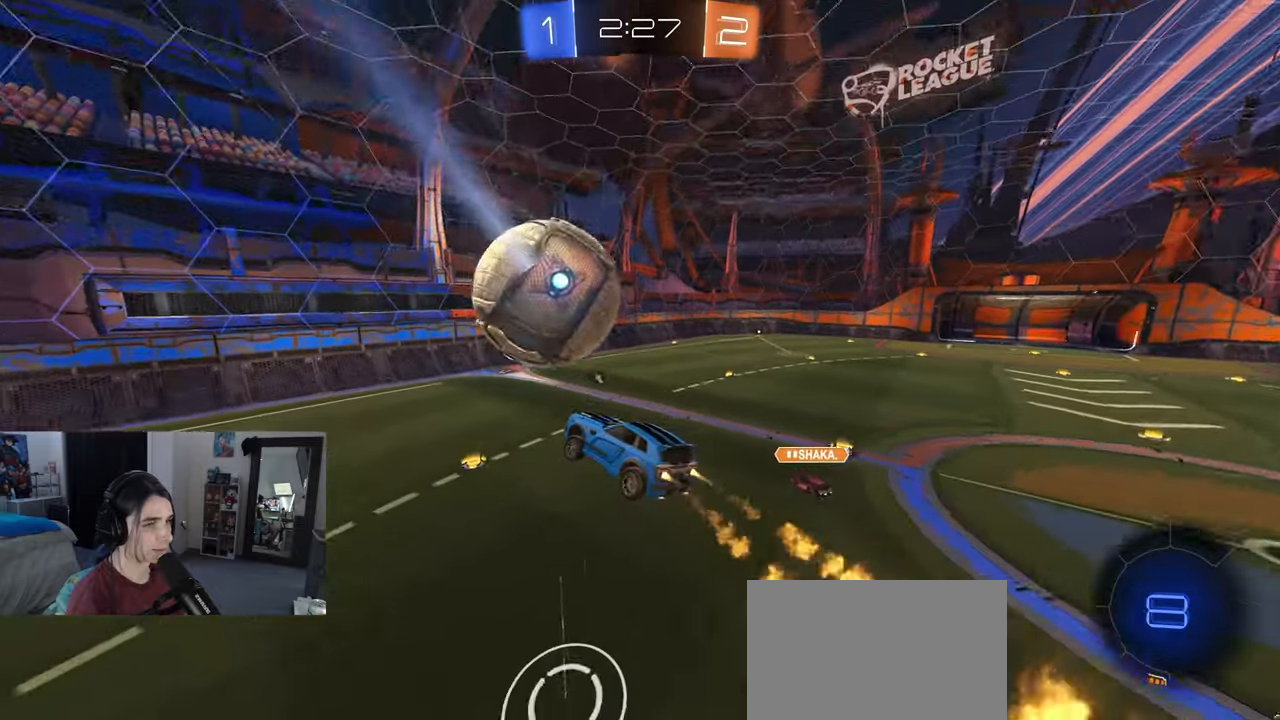
{"buttons": ["R1"], "left_stick": "up", "right_stick": "center", "events": [[167, "left_stick", "center"], [350, "left_stick", "up"]]}
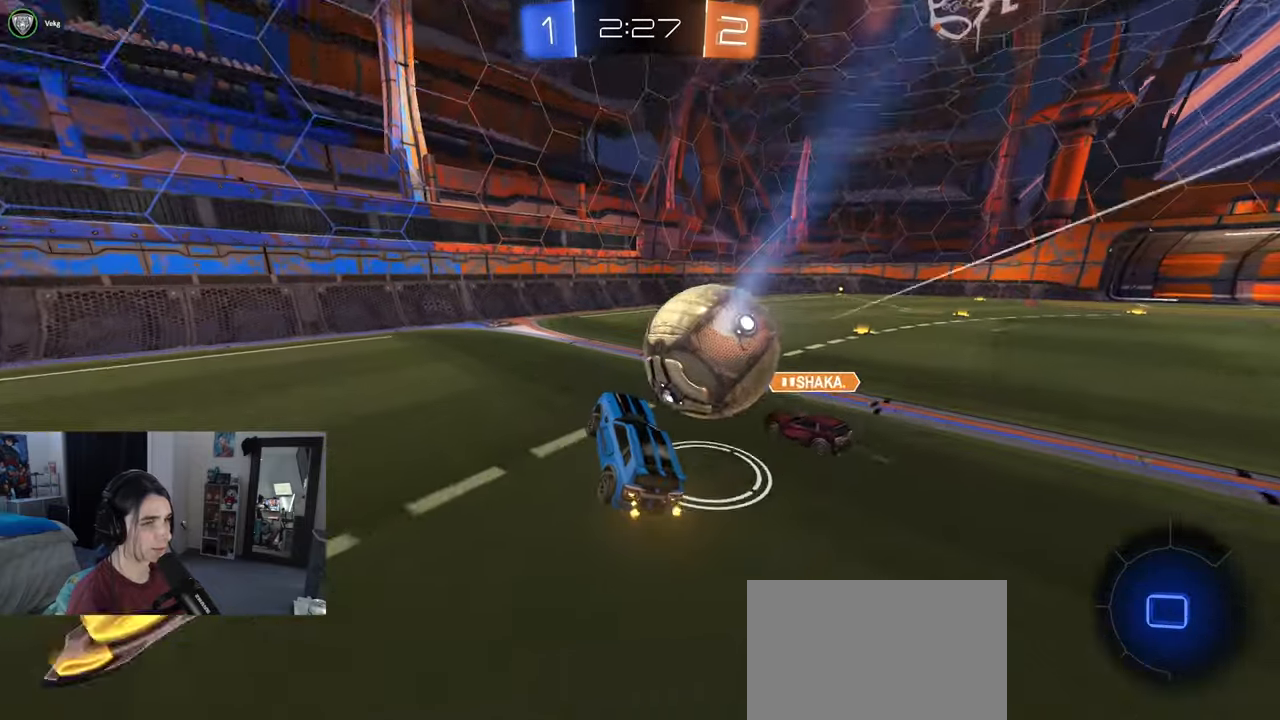
{"buttons": [], "left_stick": "center", "right_stick": "center", "events": [[67, "left_stick", "up-right"], [167, "left_stick", "center"], [300, "R1", "up"], [383, "left_stick", "right"], [500, "left_stick", "center"]]}
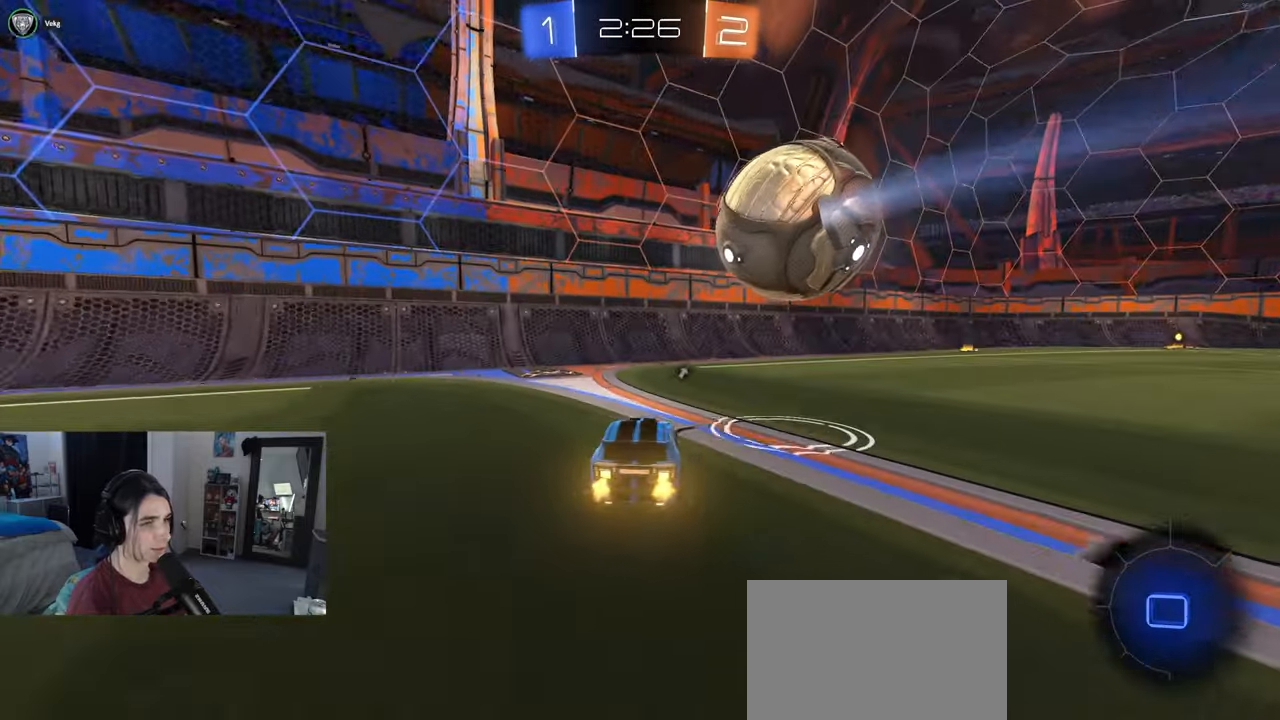
{"buttons": ["CROSS"], "left_stick": "right", "right_stick": "center", "events": [[67, "left_stick", "left"], [117, "left_stick", "down"], [167, "left_stick", "right"], [317, "CROSS", "down"], [317, "left_stick", "down-left"], [433, "left_stick", "down-right"], [500, "left_stick", "right"]]}
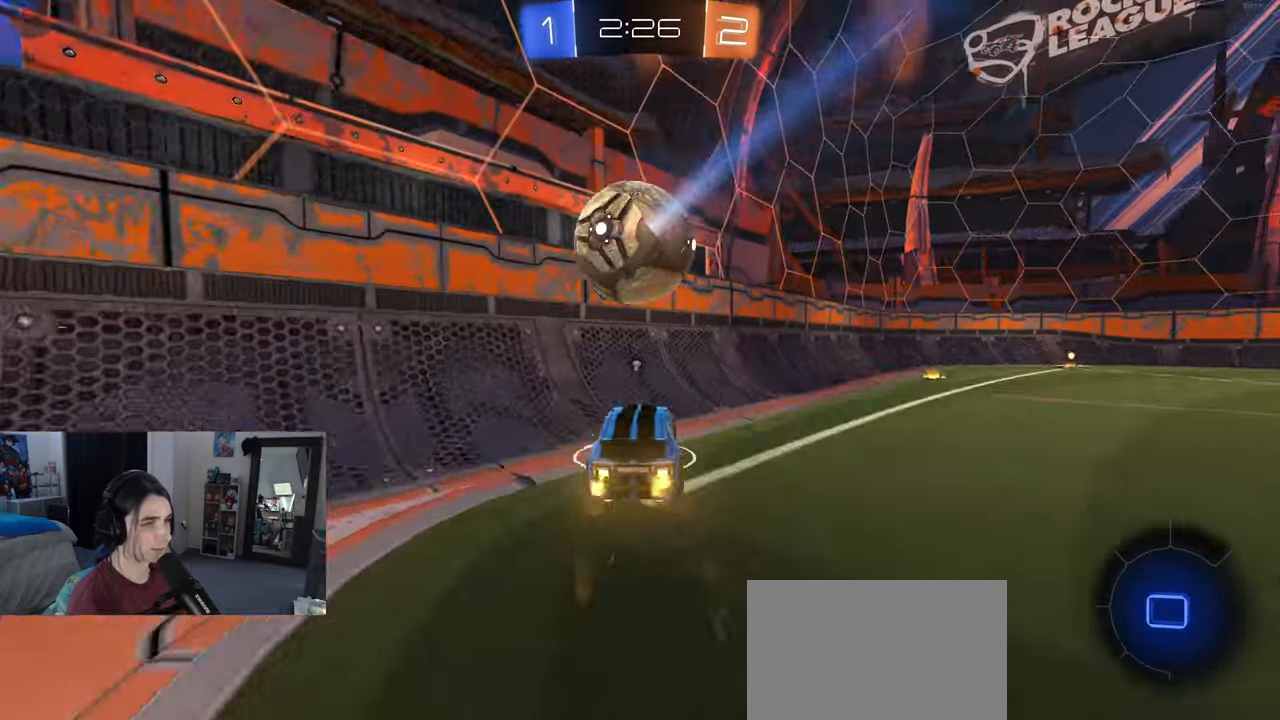
{"buttons": [], "left_stick": "center", "right_stick": "center", "events": [[67, "CROSS", "up"], [117, "left_stick", "up-right"], [483, "left_stick", "center"]]}
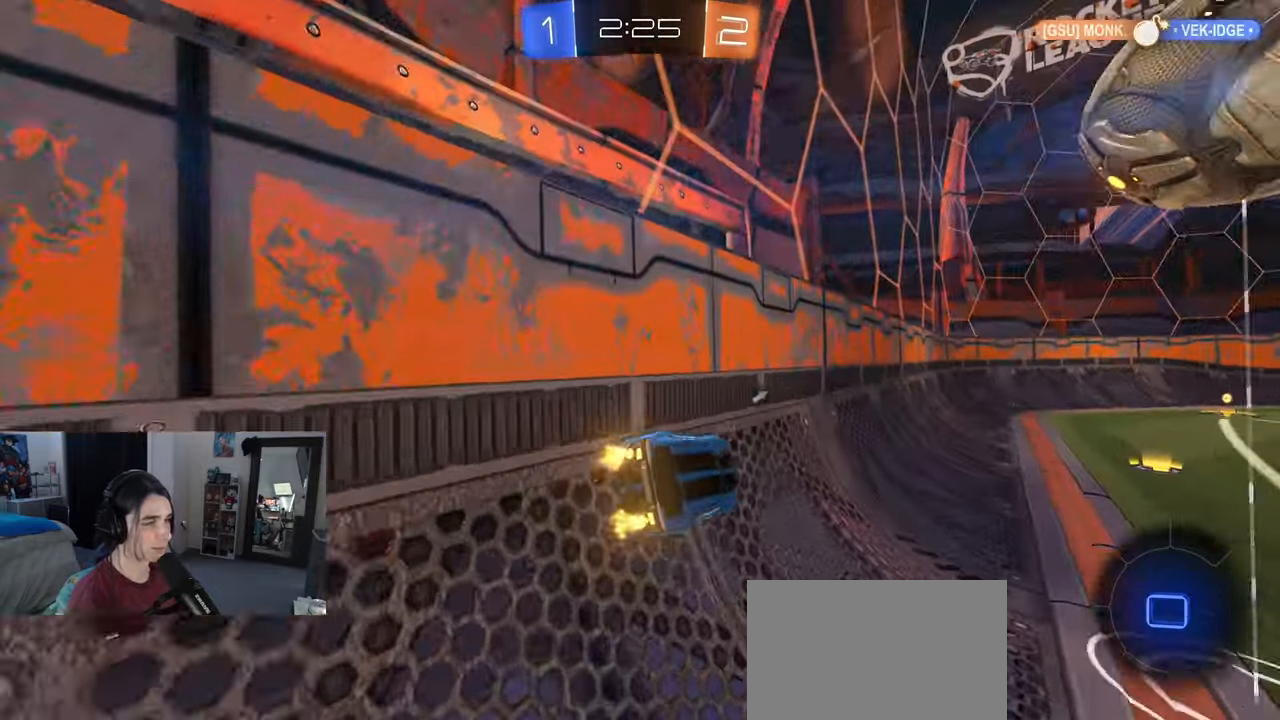
{"buttons": [], "left_stick": "up-left", "right_stick": "center", "events": [[150, "CROSS", "down"], [150, "left_stick", "down-left"], [250, "SQUARE", "down"], [300, "CROSS", "up"], [467, "SQUARE", "up"], [483, "left_stick", "up-left"]]}
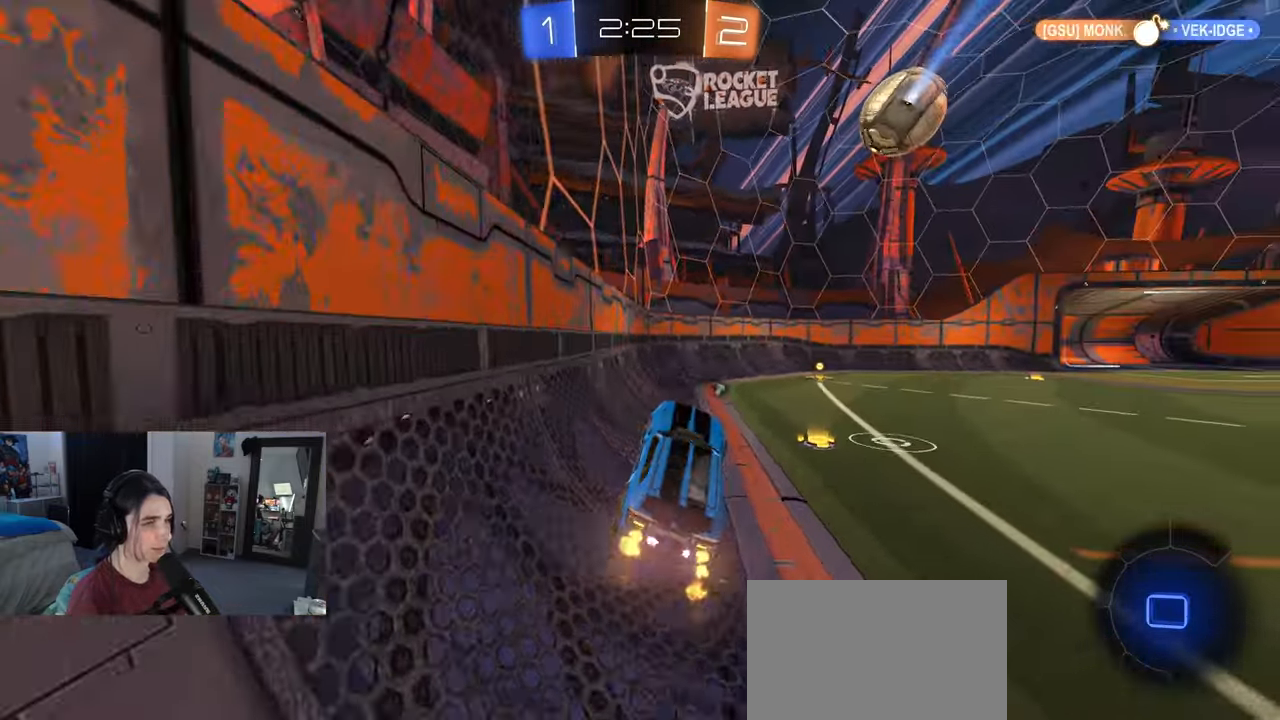
{"buttons": ["CROSS", "R1"], "left_stick": "up-right", "right_stick": "center", "events": [[100, "left_stick", "up-right"], [467, "R1", "down"], [483, "CROSS", "down"]]}
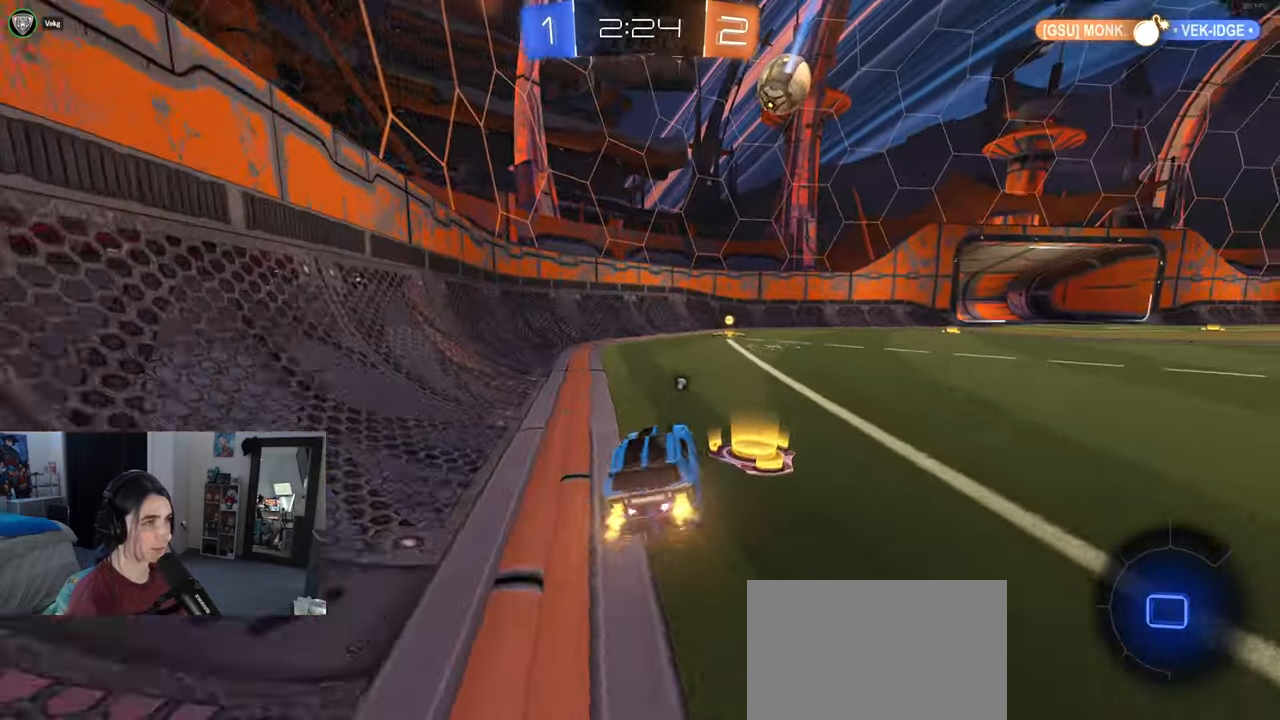
{"buttons": ["R1"], "left_stick": "left", "right_stick": "center", "events": [[50, "CROSS", "up"], [67, "TRIANGLE", "down"], [100, "left_stick", "center"], [233, "TRIANGLE", "up"], [317, "left_stick", "left"]]}